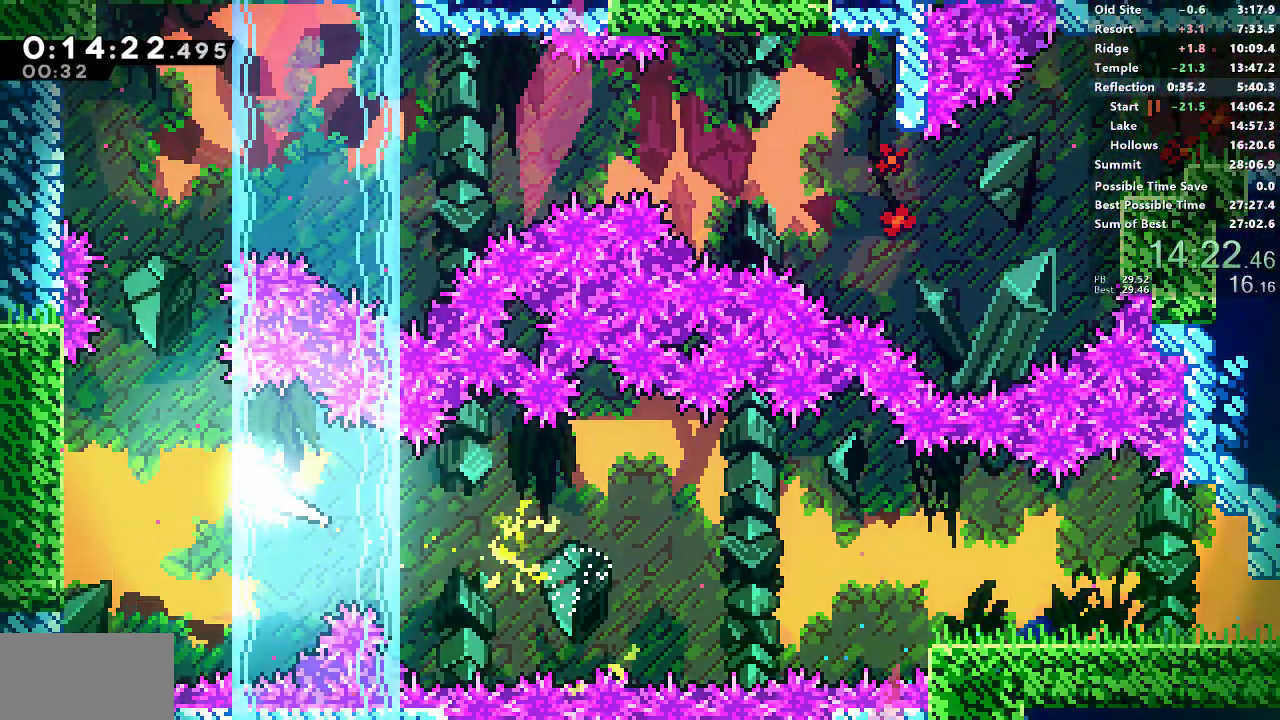
Gameplay with a controller (PlayStation layout); each line is a JSON object with the inputs held at the frame after it (dt_ms = milliseconds from this image to that frame). "events" lists button and stick changes between this image and that frame as [ms after this image, input, new state], when the widget could be followed in between.
{"dt_ms": 500, "buttons": [], "left_stick": "up-right", "right_stick": "center", "events": [[283, "left_stick", "up"], [433, "left_stick", "up-right"]]}
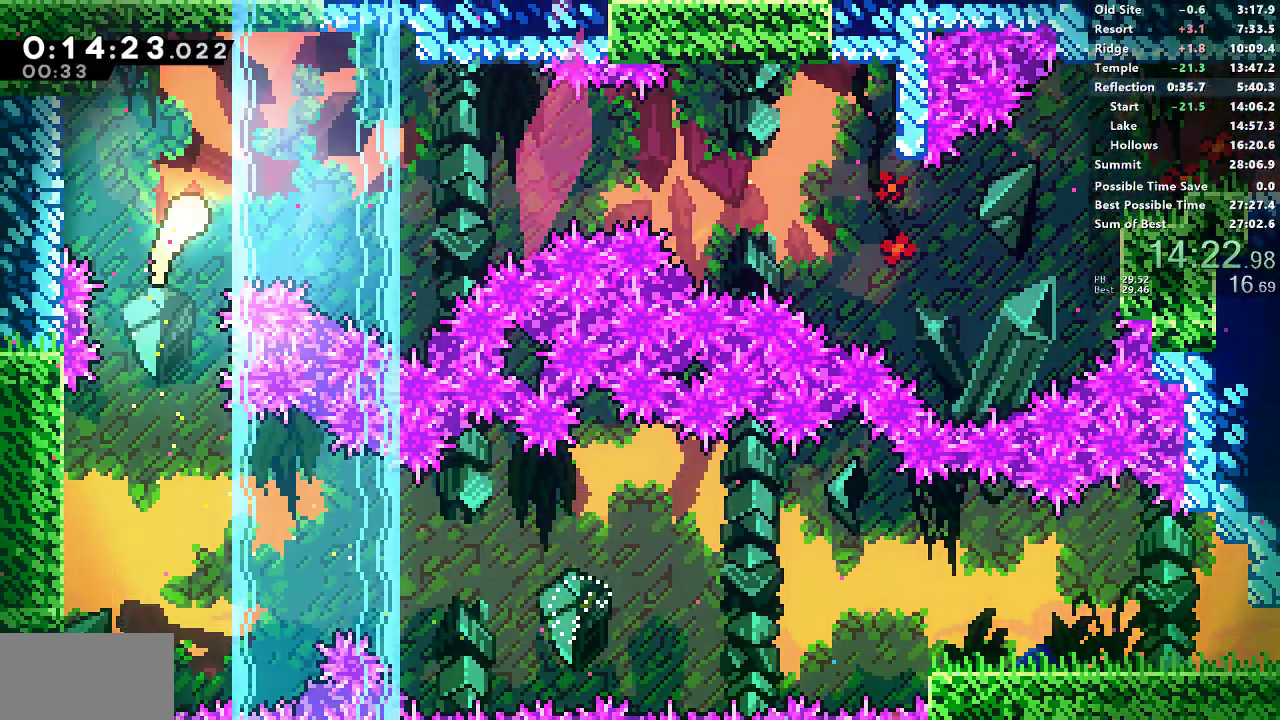
{"dt_ms": 500, "buttons": [], "left_stick": "right", "right_stick": "center", "events": [[117, "left_stick", "right"]]}
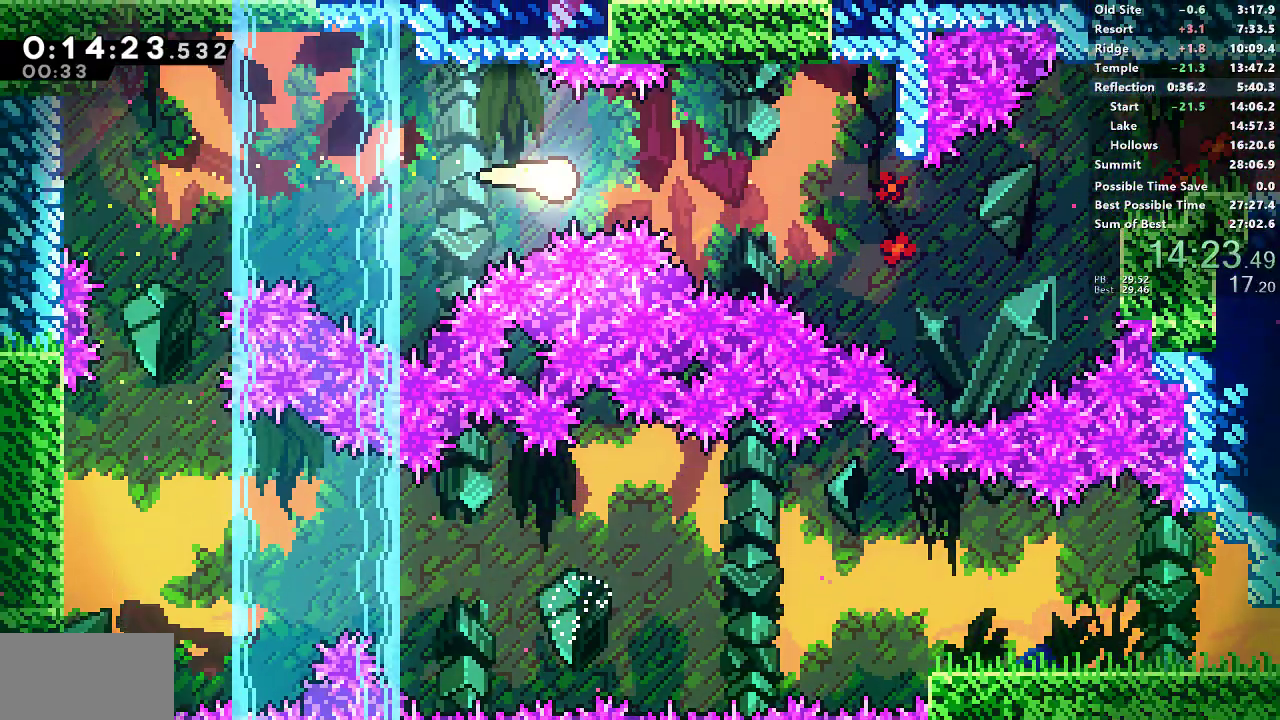
{"dt_ms": 500, "buttons": [], "left_stick": "right", "right_stick": "center", "events": []}
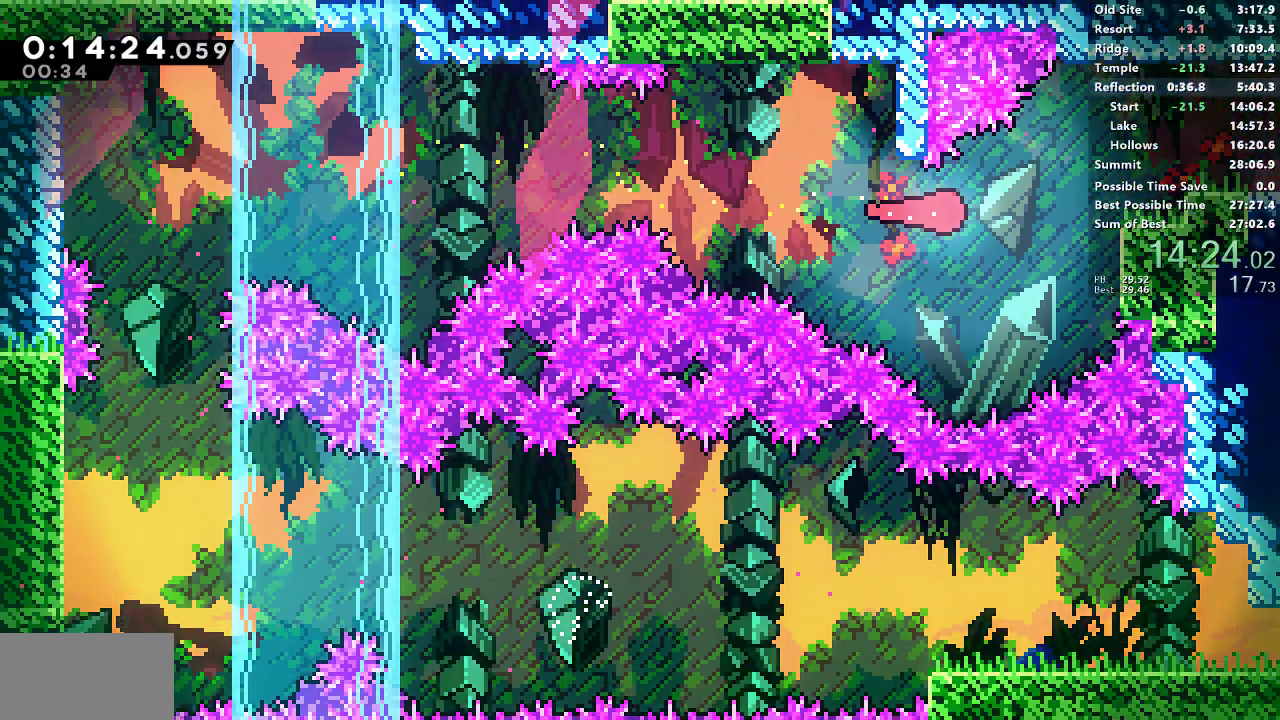
{"dt_ms": 500, "buttons": ["CROSS", "SQUARE", "L1", "R1"], "left_stick": "right", "right_stick": "center", "events": [[33, "R1", "down"], [133, "SQUARE", "down"], [283, "CROSS", "down"], [333, "L1", "down"]]}
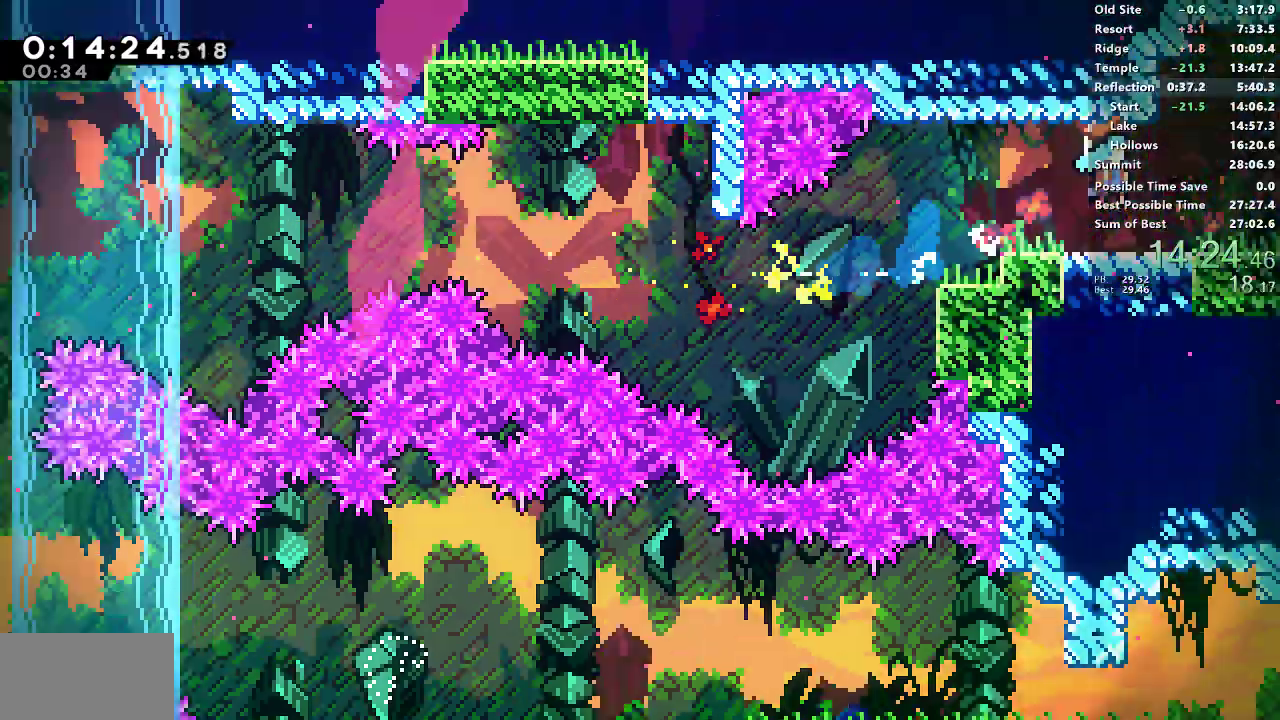
{"dt_ms": 500, "buttons": ["CROSS", "SQUARE", "L1", "R1"], "left_stick": "right", "right_stick": "center", "events": []}
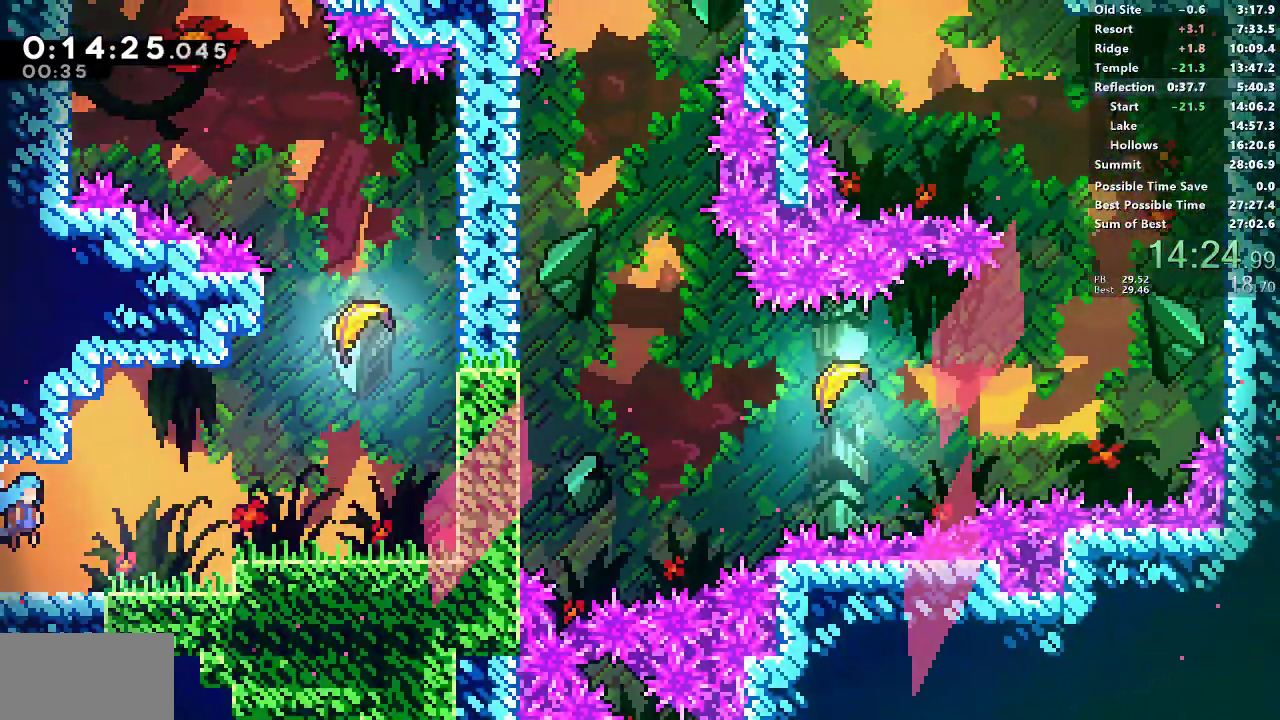
{"dt_ms": 500, "buttons": ["SQUARE", "R1"], "left_stick": "up-right", "right_stick": "center", "events": [[150, "L1", "up"], [217, "CROSS", "up"], [217, "SQUARE", "up"], [250, "left_stick", "up-right"], [267, "SQUARE", "down"]]}
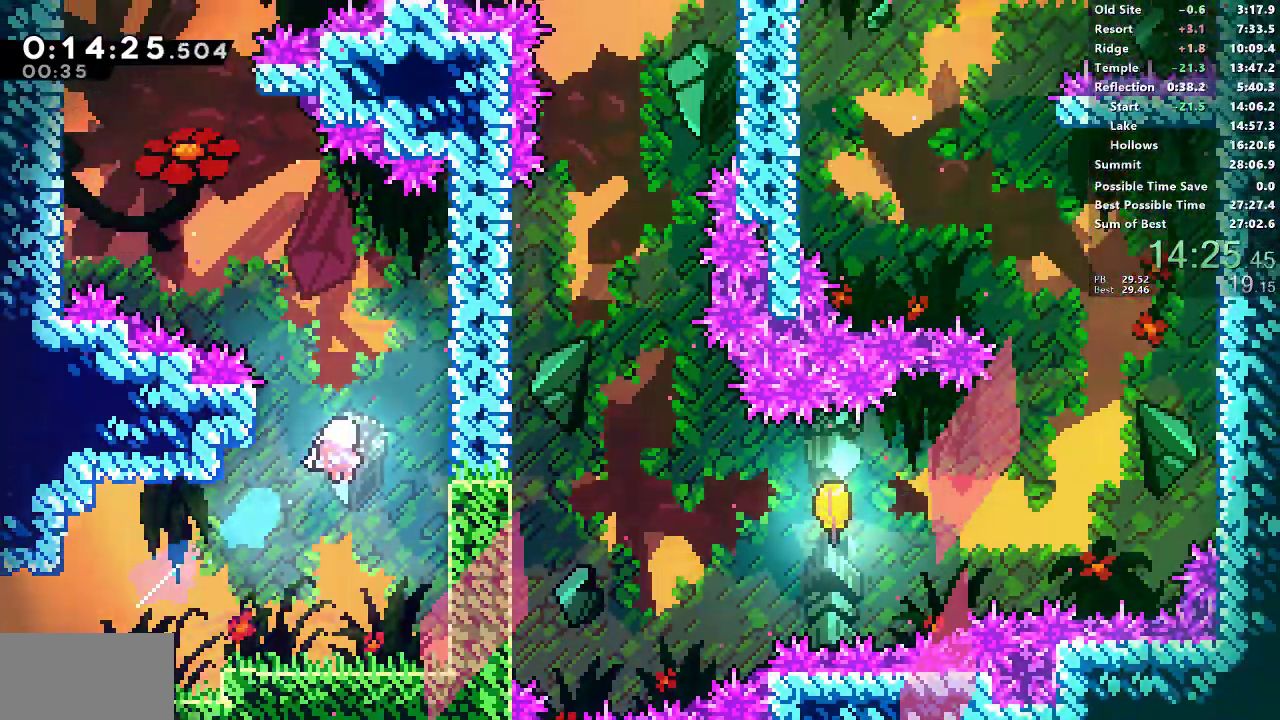
{"dt_ms": 500, "buttons": [], "left_stick": "up", "right_stick": "center", "events": [[83, "left_stick", "up"], [117, "SQUARE", "up"], [133, "R1", "up"]]}
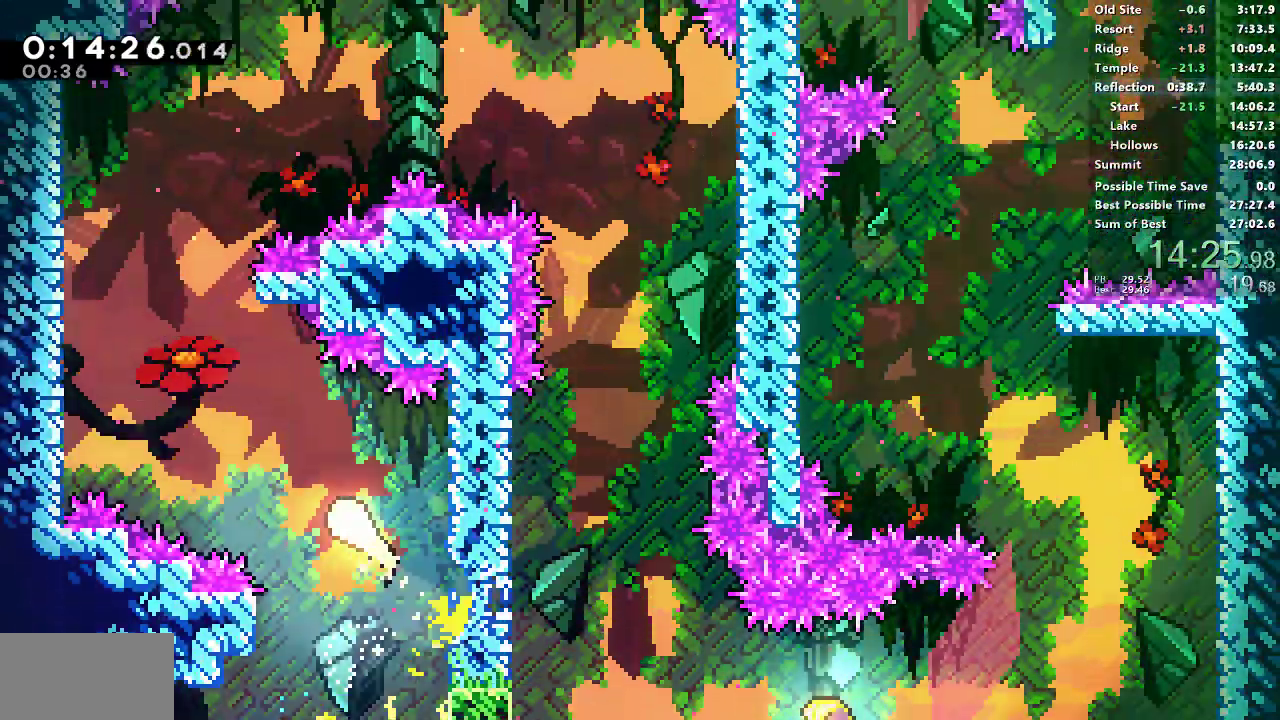
{"dt_ms": 500, "buttons": [], "left_stick": "up", "right_stick": "center", "events": []}
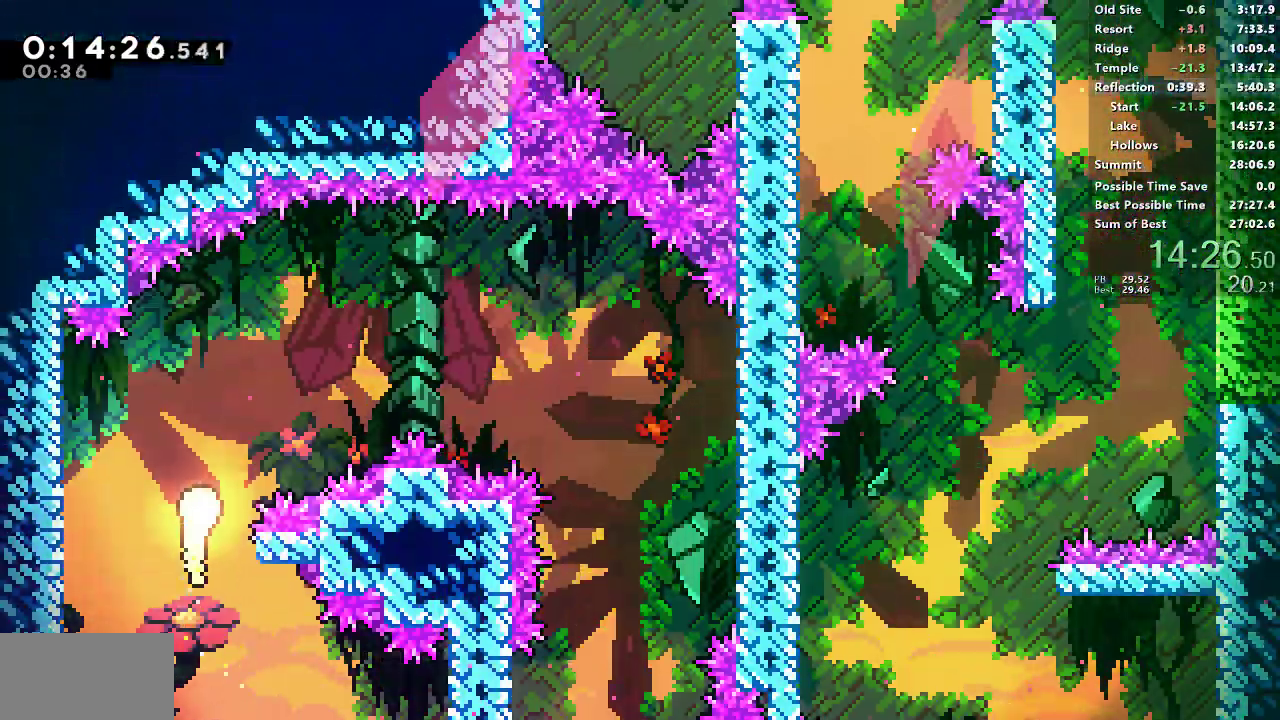
{"dt_ms": 500, "buttons": [], "left_stick": "right", "right_stick": "center", "events": [[100, "left_stick", "up-right"], [450, "left_stick", "right"]]}
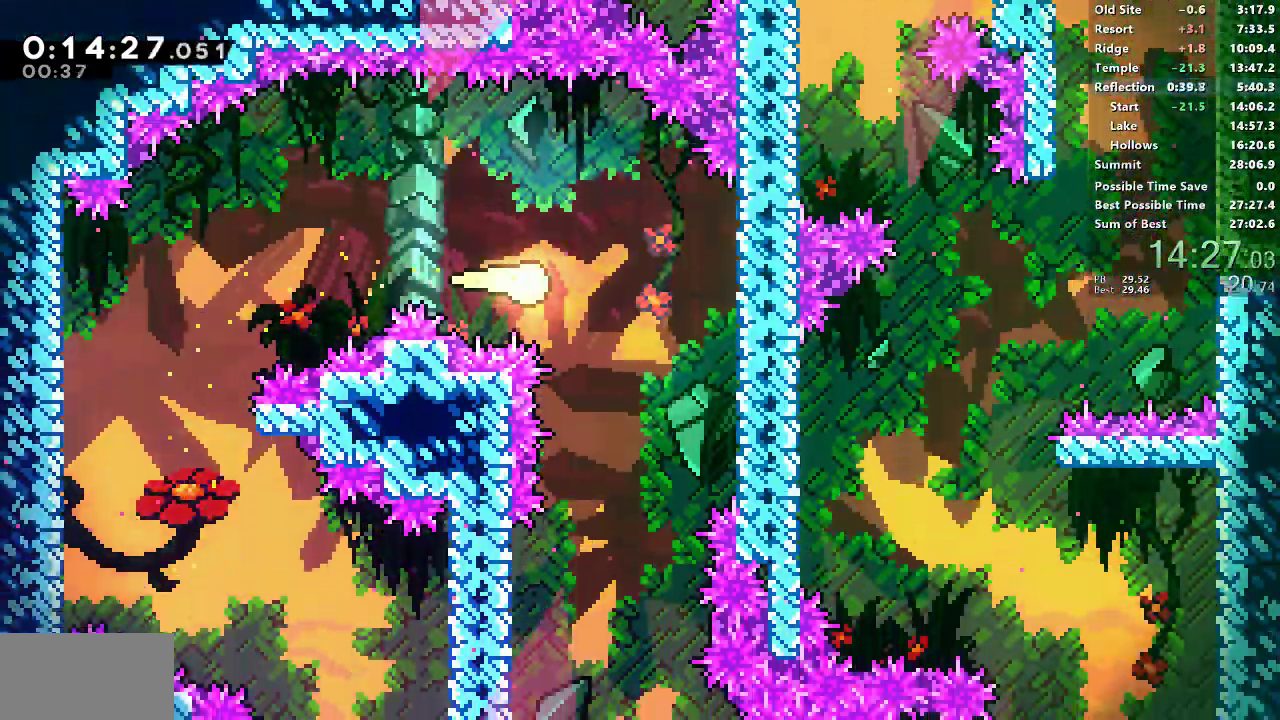
{"dt_ms": 500, "buttons": ["L1"], "left_stick": "down-right", "right_stick": "center"}
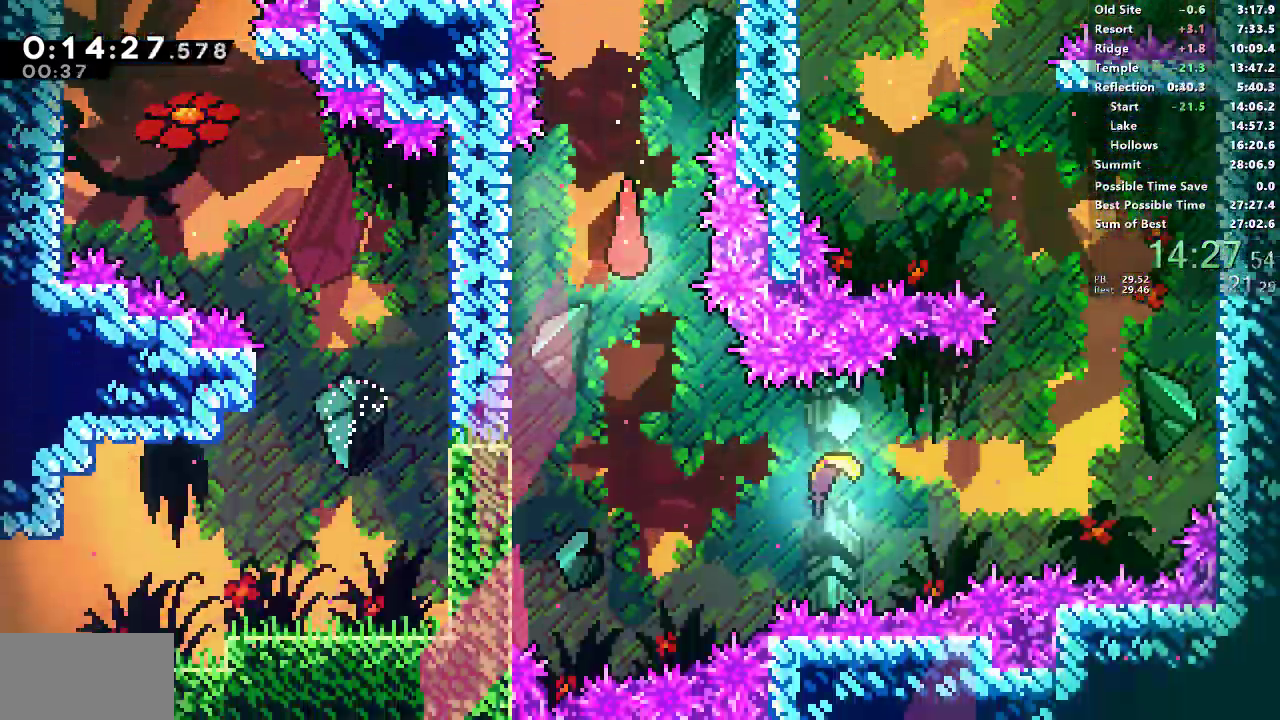
{"dt_ms": 500, "buttons": [], "left_stick": "right", "right_stick": "center", "events": [[17, "L1", "up"], [500, "left_stick", "right"]]}
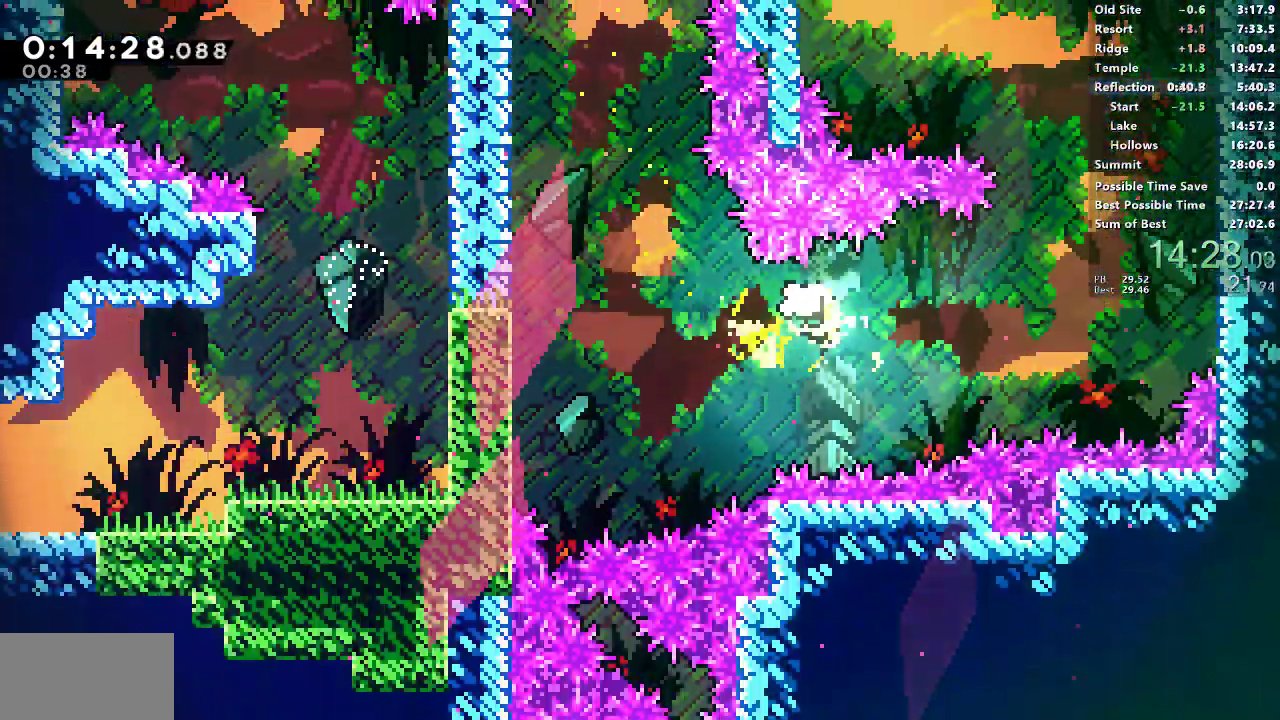
{"dt_ms": 500, "buttons": [], "left_stick": "right", "right_stick": "center", "events": []}
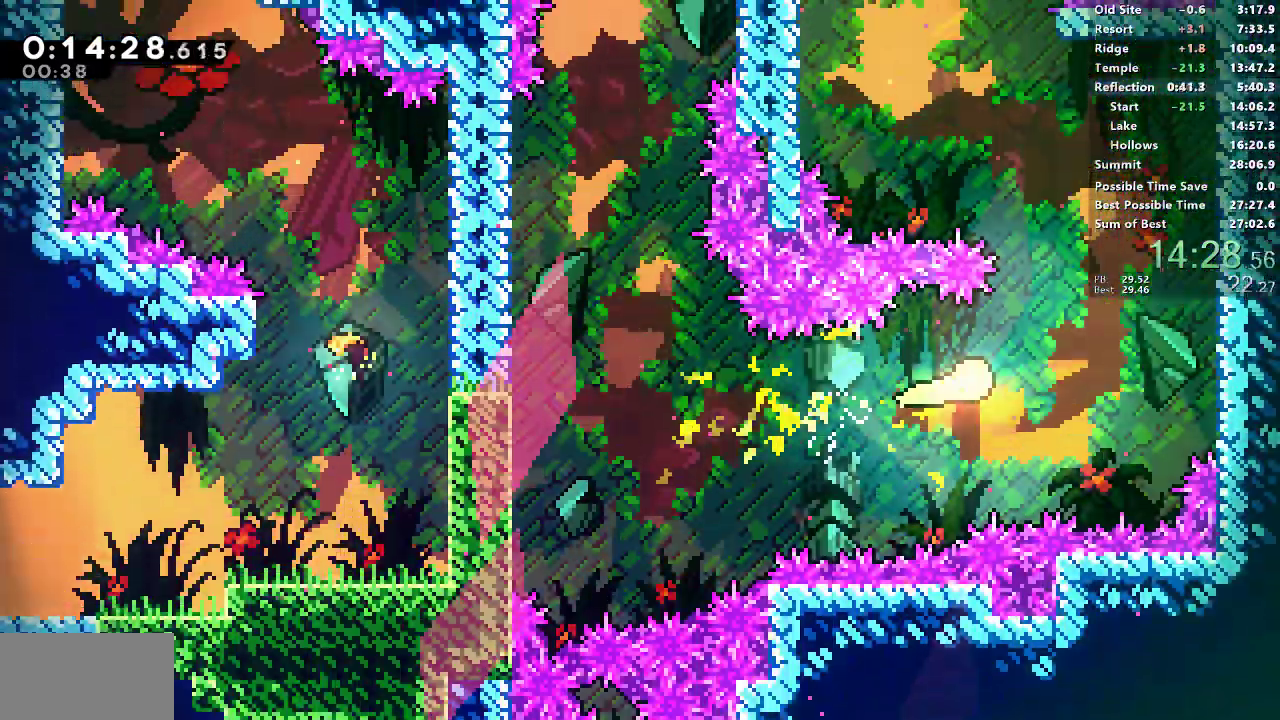
{"dt_ms": 500, "buttons": [], "left_stick": "up", "right_stick": "center"}
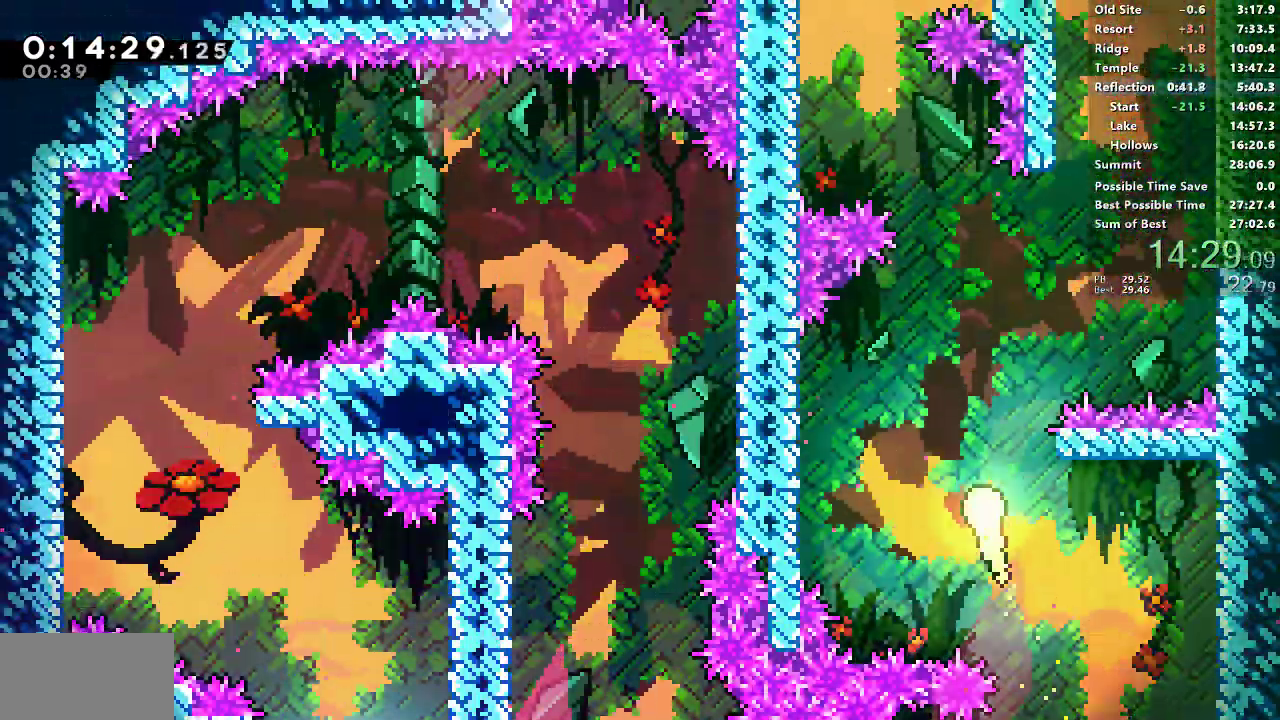
{"dt_ms": 500, "buttons": [], "left_stick": "up", "right_stick": "center", "events": []}
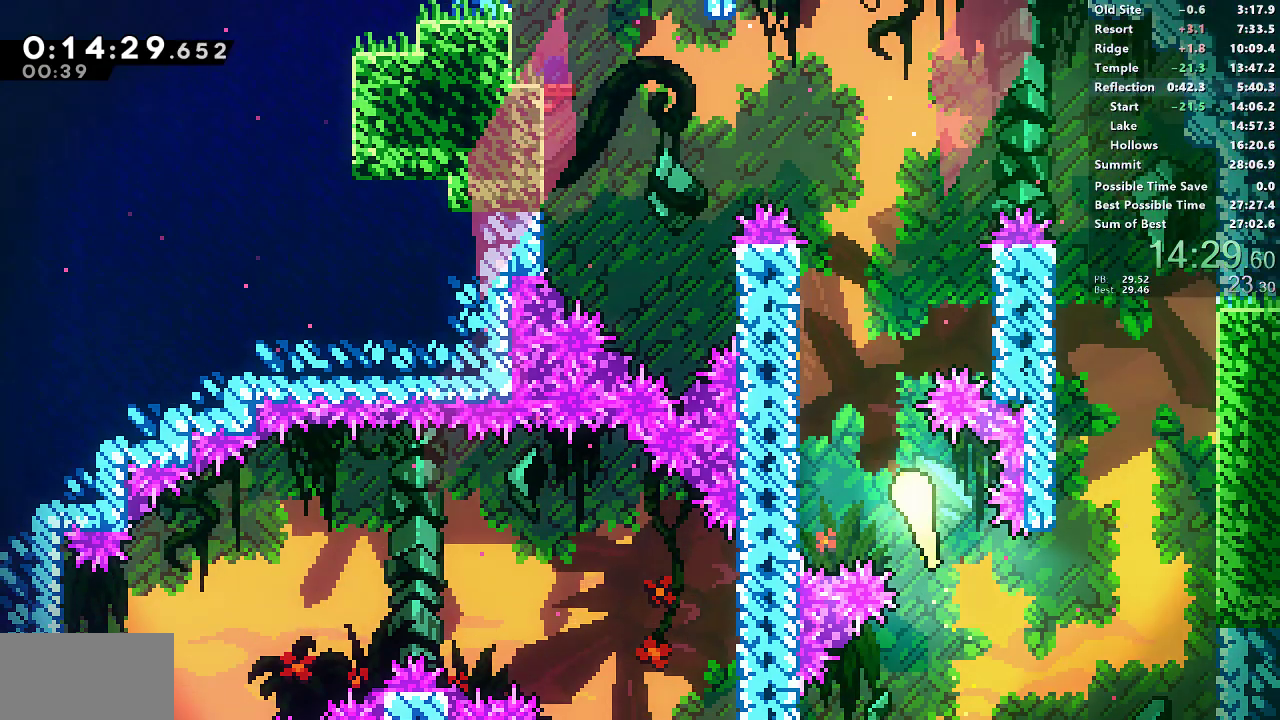
{"dt_ms": 1000, "buttons": [], "left_stick": "up-left", "right_stick": "center"}
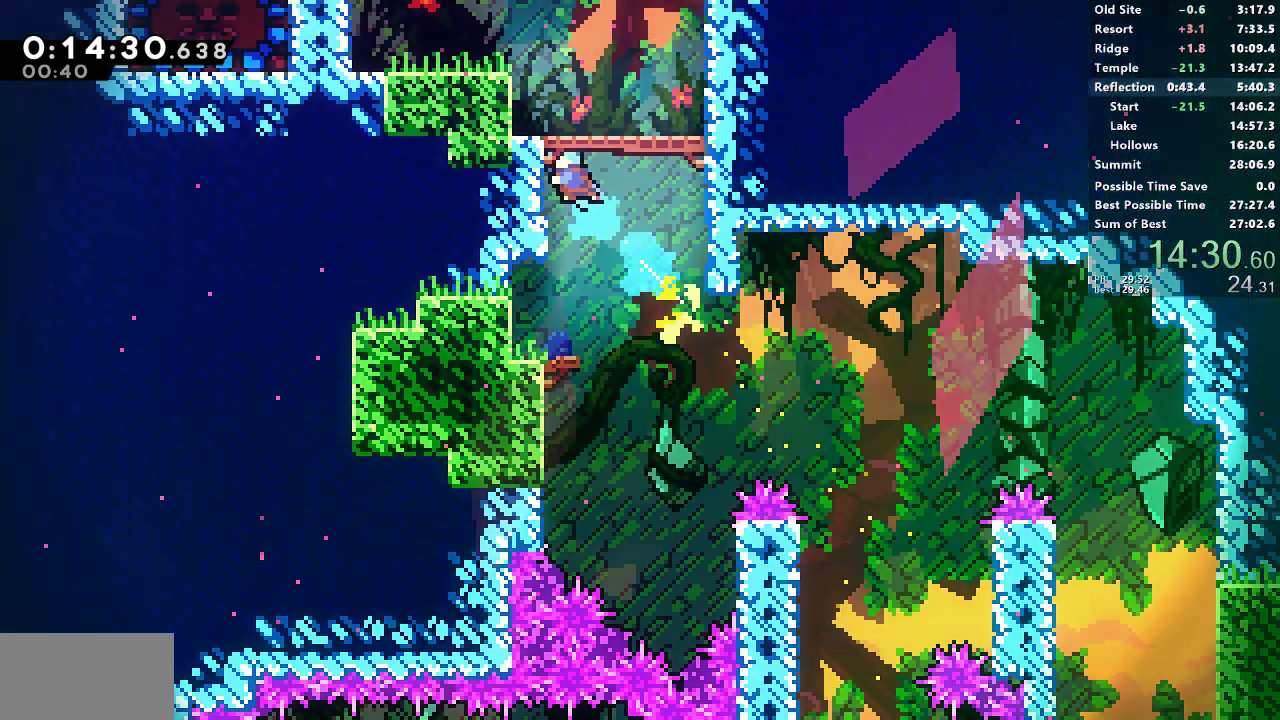
{"dt_ms": 500, "buttons": ["DPAD_LEFT"], "left_stick": "center", "right_stick": "center", "events": [[33, "left_stick", "center"], [183, "DPAD_LEFT", "down"]]}
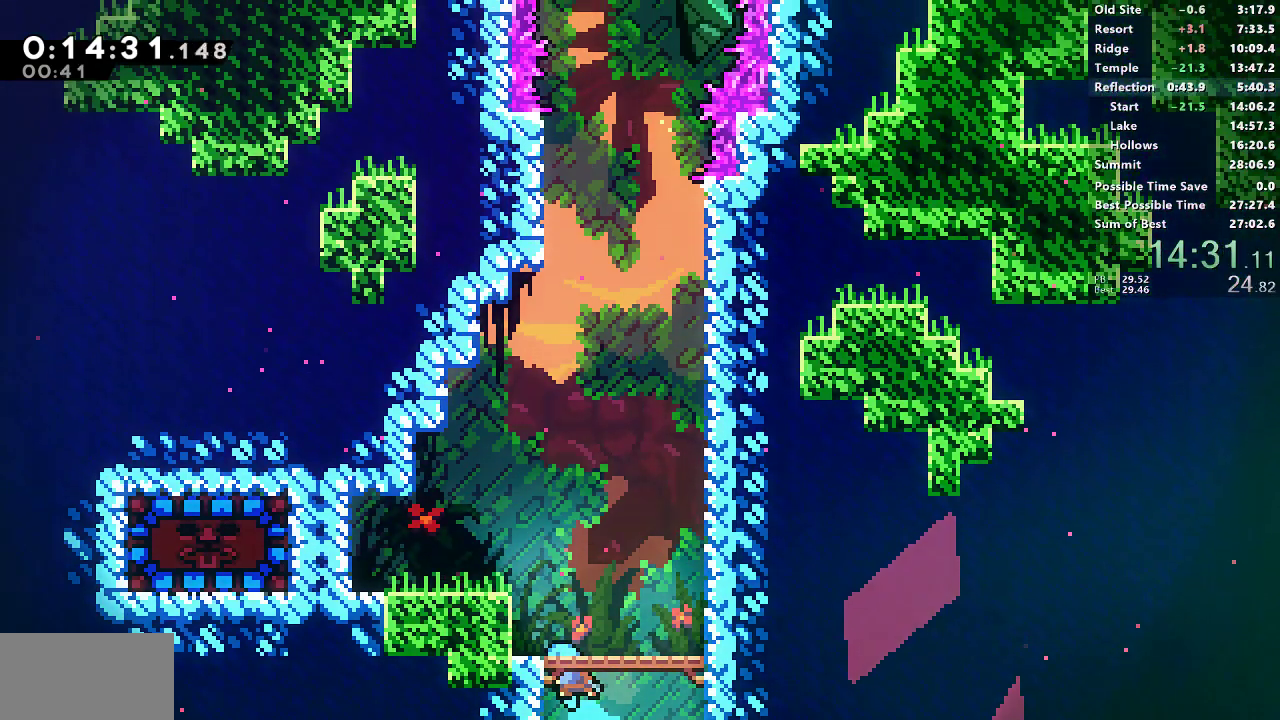
{"dt_ms": 500, "buttons": ["DPAD_LEFT"], "left_stick": "center", "right_stick": "center", "events": [[333, "SQUARE", "down"], [450, "SQUARE", "up"]]}
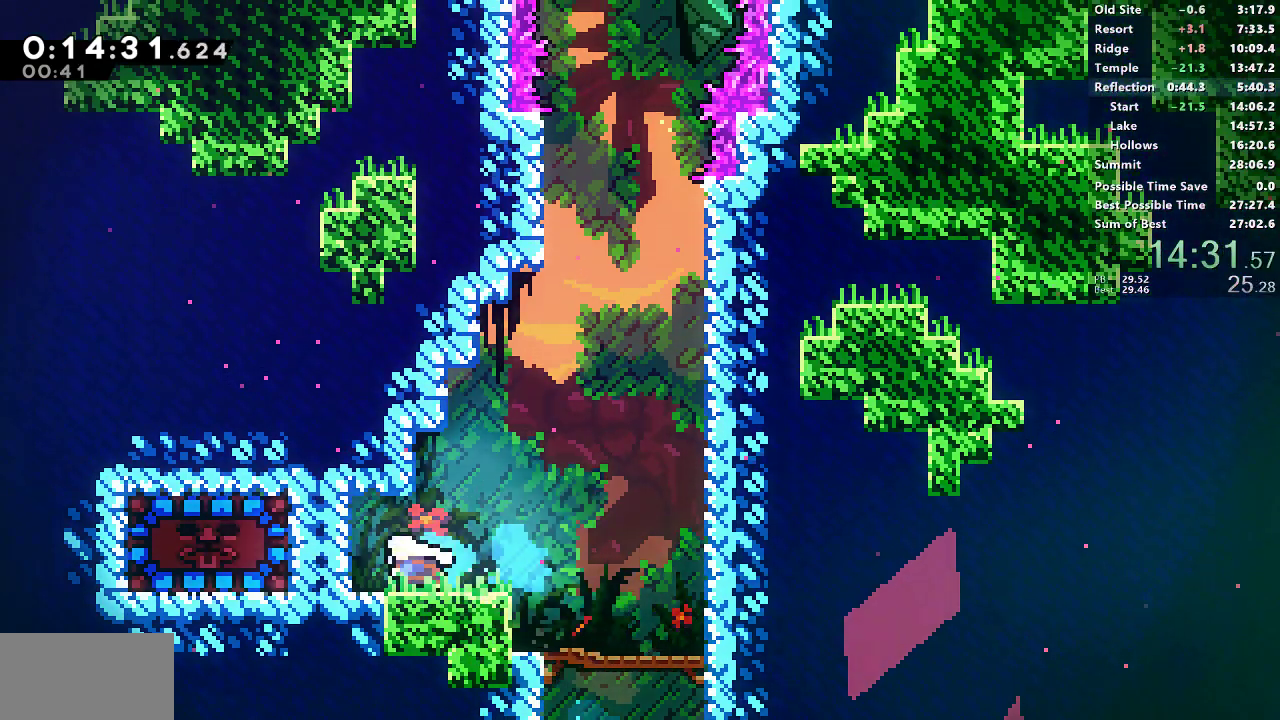
{"dt_ms": 500, "buttons": ["DPAD_RIGHT"], "left_stick": "center", "right_stick": "center", "events": [[133, "SQUARE", "down"], [250, "SQUARE", "up"], [267, "DPAD_LEFT", "up"], [267, "DPAD_UP", "down"], [283, "DPAD_UP", "up"], [300, "DPAD_RIGHT", "down"]]}
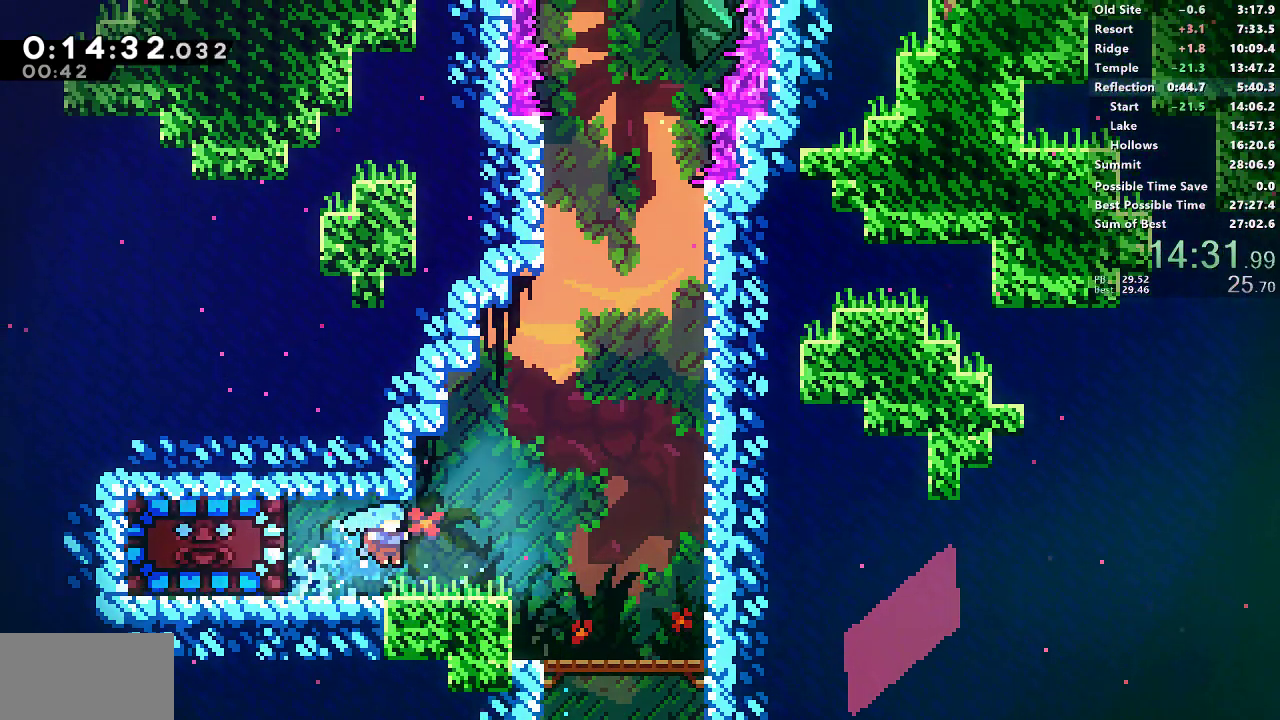
{"dt_ms": 500, "buttons": ["CROSS"], "left_stick": "center", "right_stick": "center", "events": [[383, "CROSS", "down"], [467, "DPAD_RIGHT", "up"]]}
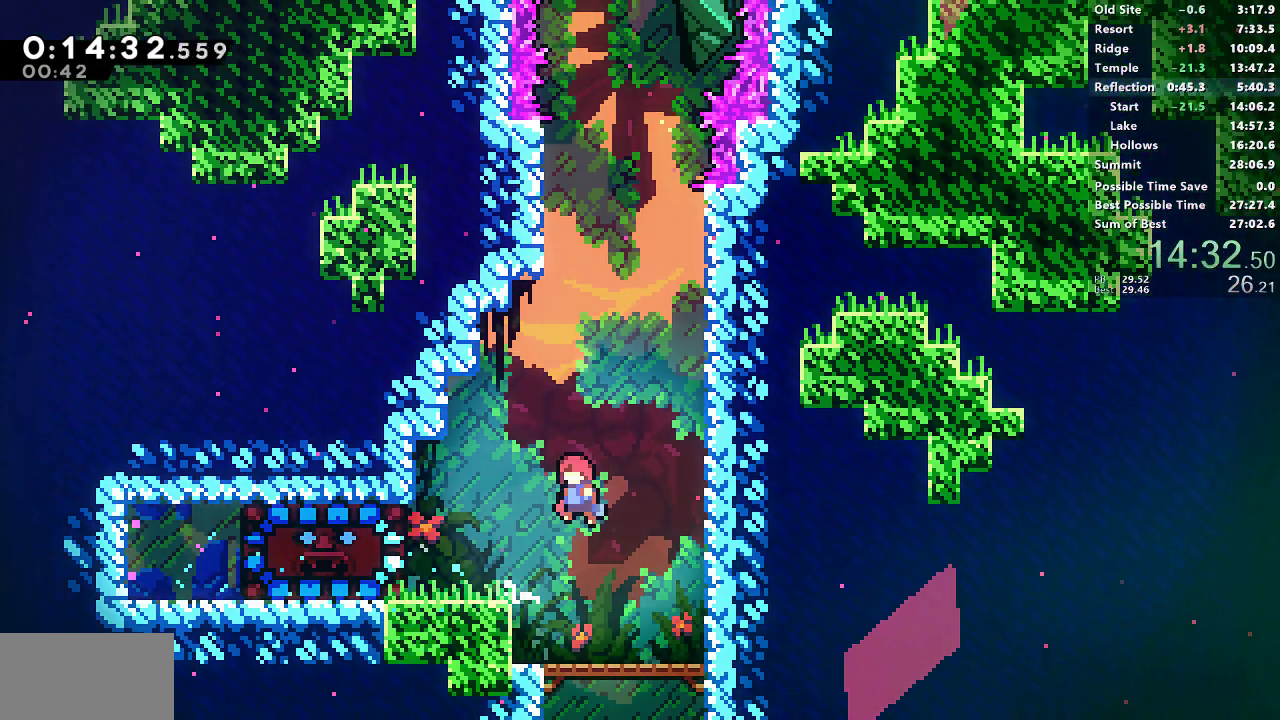
{"dt_ms": 500, "buttons": ["SQUARE", "DPAD_DOWN"], "left_stick": "center", "right_stick": "center", "events": [[17, "DPAD_LEFT", "down"], [233, "DPAD_LEFT", "up"], [250, "CROSS", "up"], [350, "DPAD_DOWN", "down"], [383, "SQUARE", "down"]]}
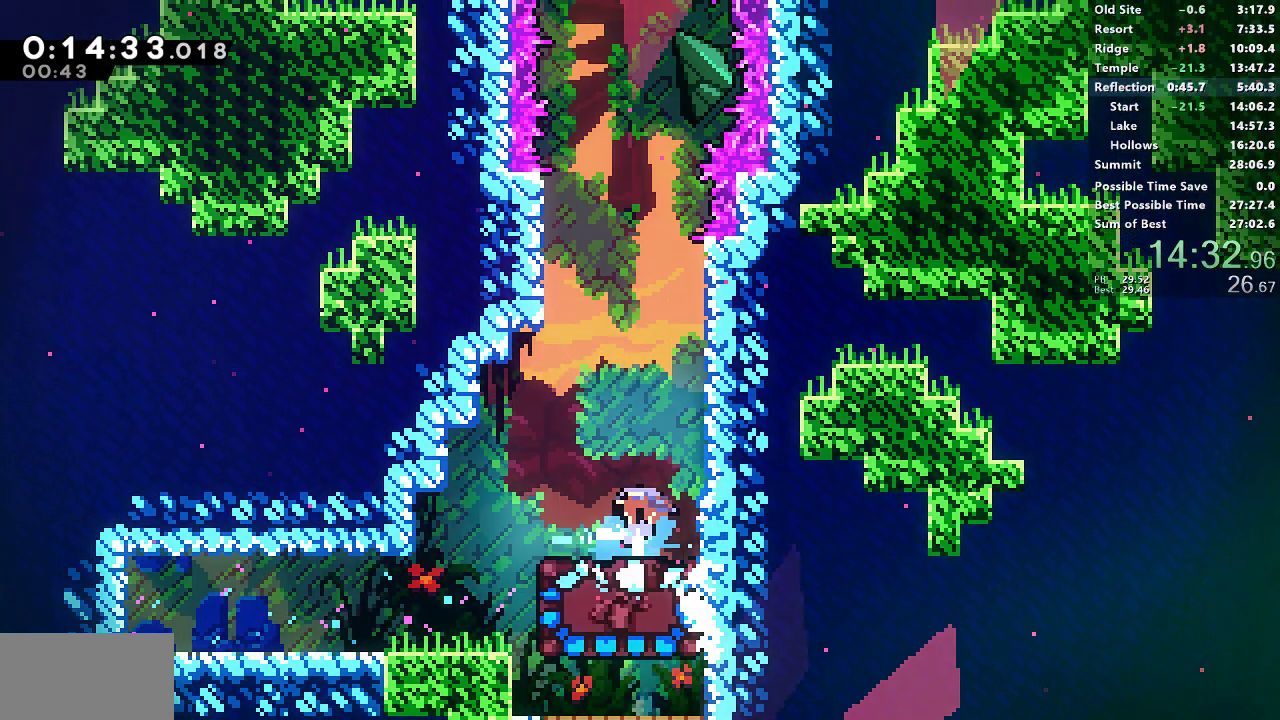
{"dt_ms": 500, "buttons": ["DPAD_RIGHT"], "left_stick": "center", "right_stick": "center", "events": [[33, "DPAD_DOWN", "up"], [50, "SQUARE", "up"], [500, "DPAD_RIGHT", "down"]]}
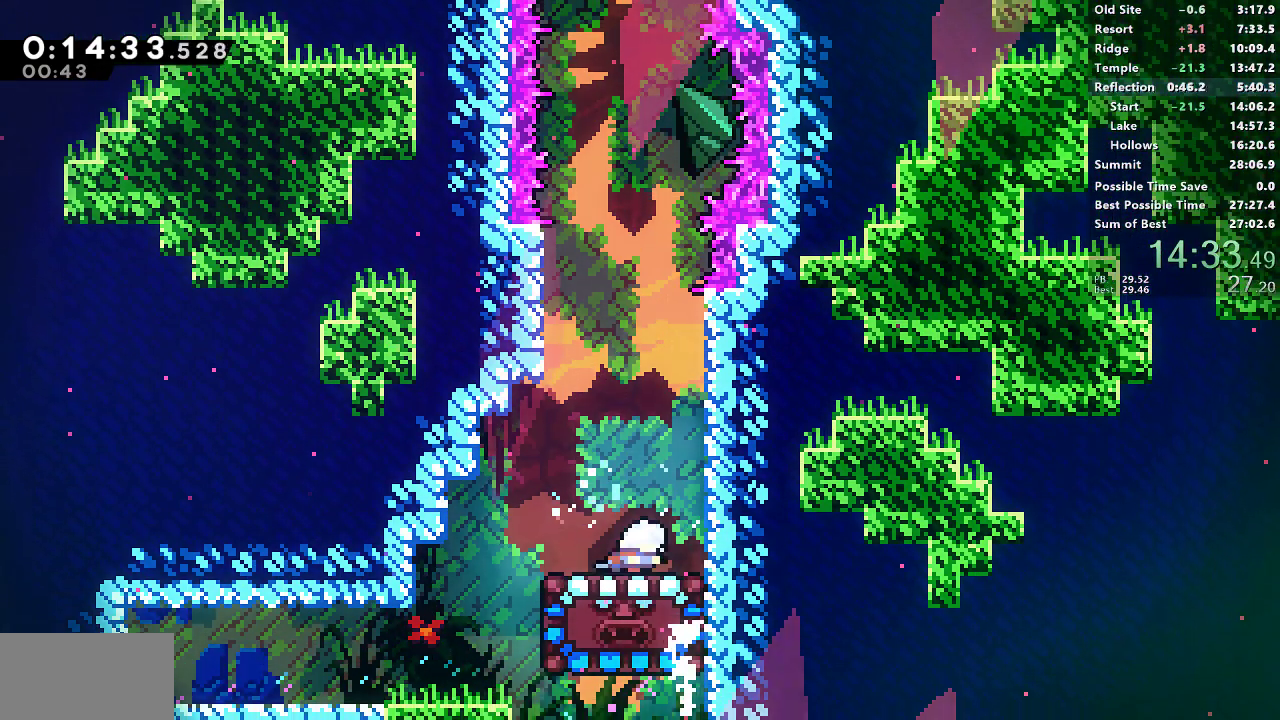
{"dt_ms": 500, "buttons": ["DPAD_RIGHT"], "left_stick": "center", "right_stick": "center", "events": [[50, "DPAD_RIGHT", "up"], [483, "DPAD_RIGHT", "down"]]}
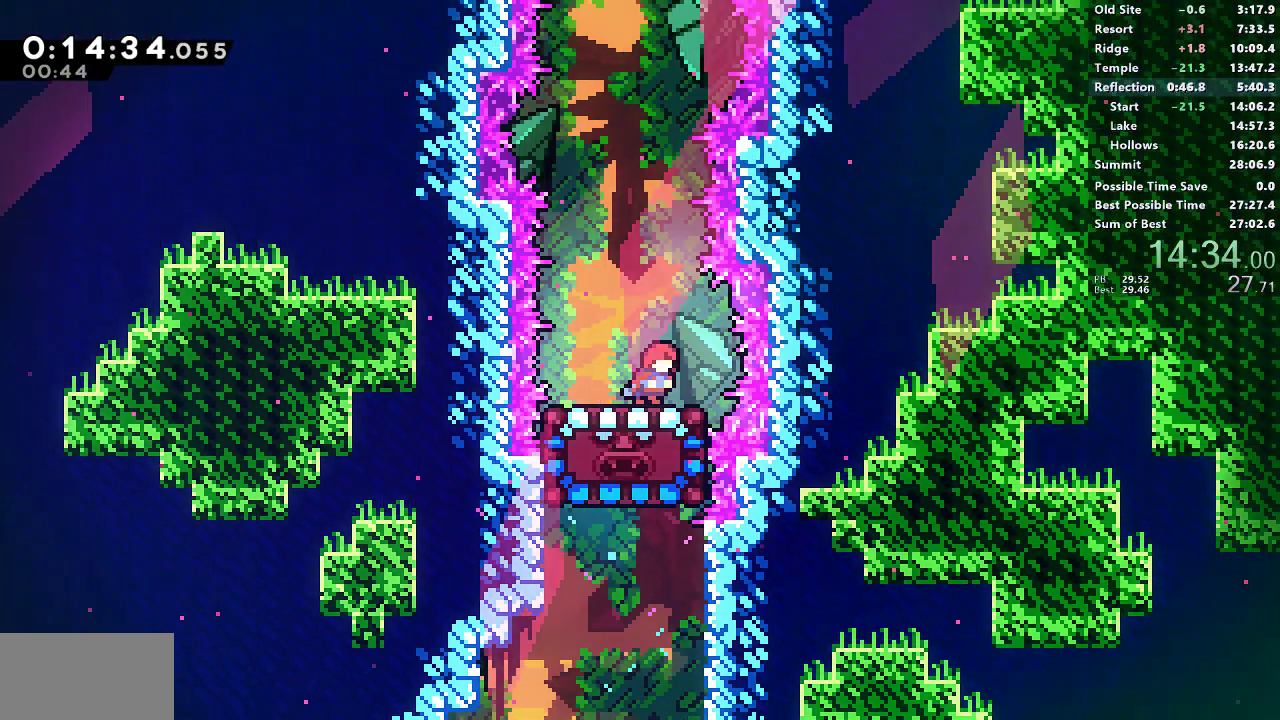
{"dt_ms": 500, "buttons": ["DPAD_LEFT"], "left_stick": "center", "right_stick": "center", "events": [[33, "DPAD_RIGHT", "up"], [483, "DPAD_LEFT", "down"]]}
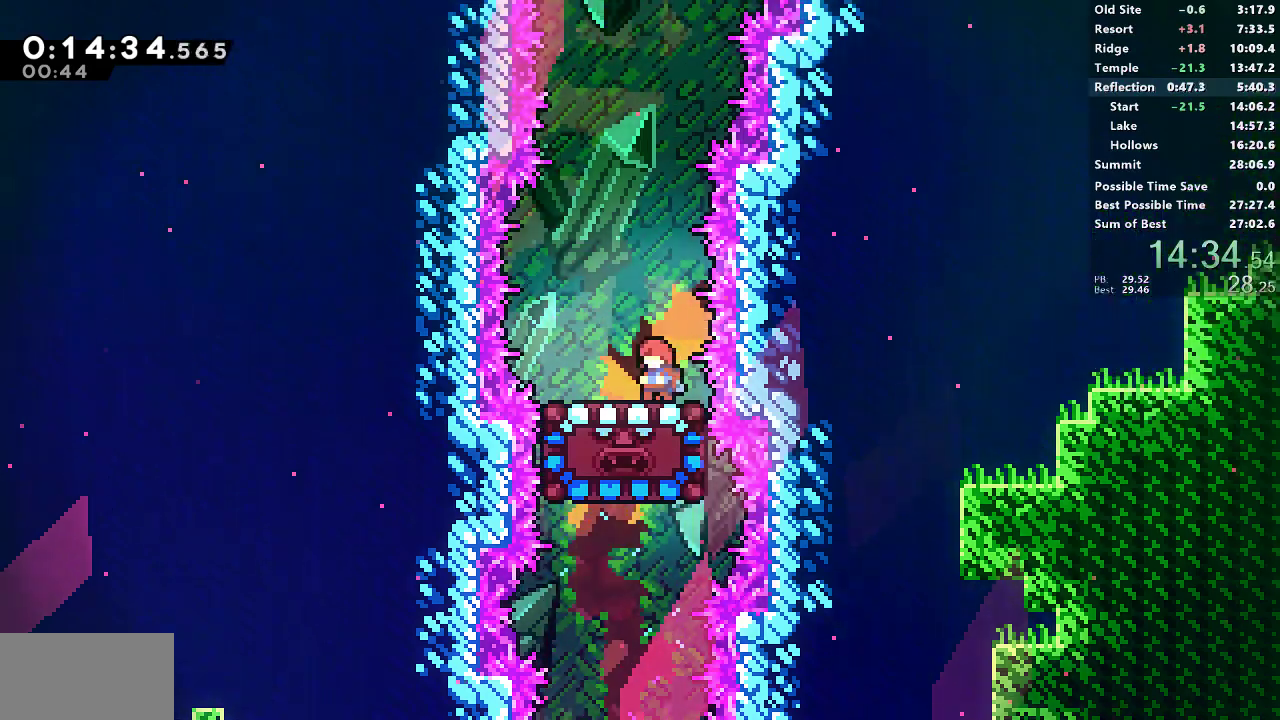
{"dt_ms": 500, "buttons": [], "left_stick": "center", "right_stick": "center", "events": [[17, "DPAD_LEFT", "up"], [233, "DPAD_LEFT", "down"], [267, "DPAD_LEFT", "up"]]}
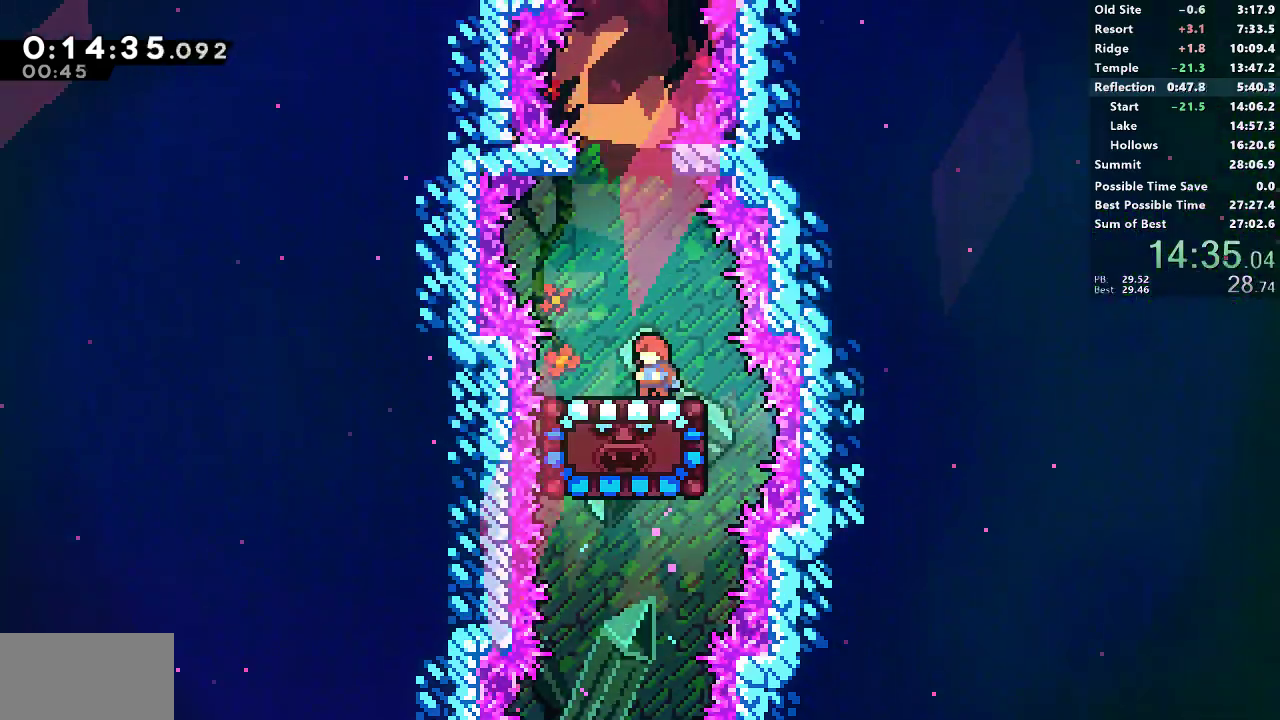
{"dt_ms": 500, "buttons": ["CROSS", "DPAD_UP"], "left_stick": "center", "right_stick": "center", "events": [[250, "CROSS", "down"], [467, "DPAD_UP", "down"]]}
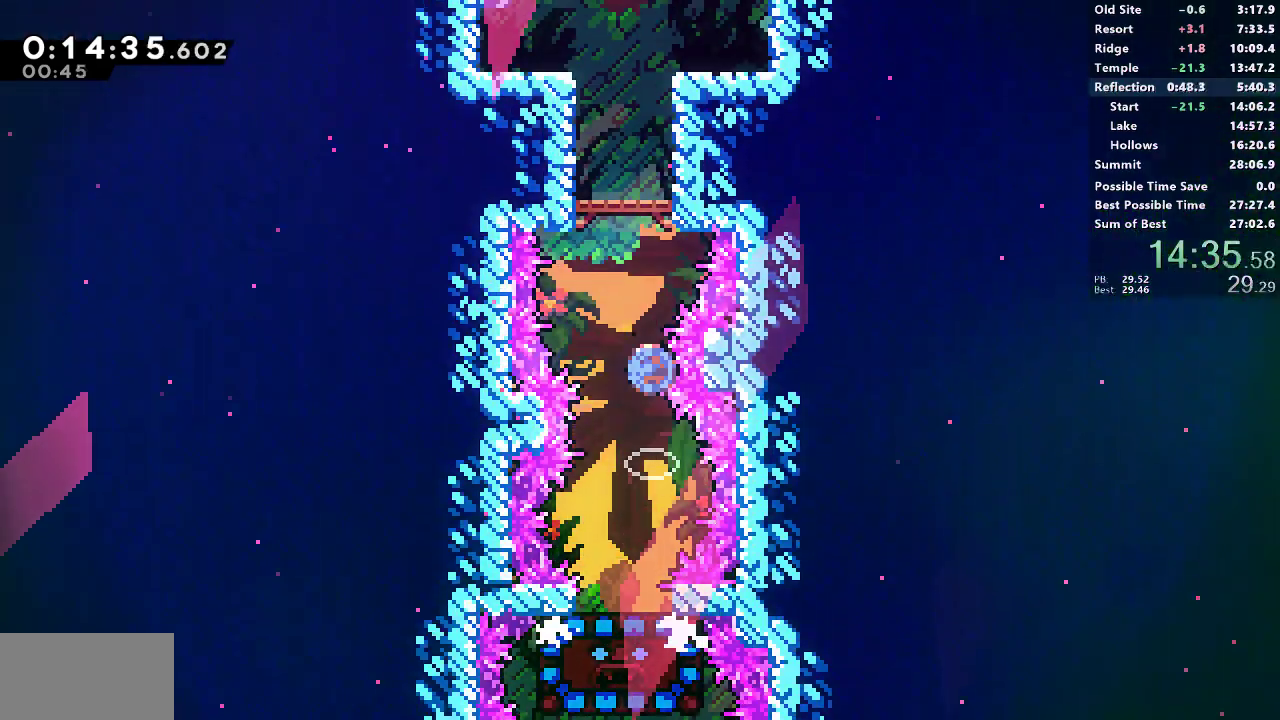
{"dt_ms": 500, "buttons": ["DPAD_LEFT"], "left_stick": "center", "right_stick": "center", "events": [[17, "CROSS", "up"], [17, "SQUARE", "down"], [183, "DPAD_UP", "up"], [250, "CROSS", "down"], [350, "DPAD_LEFT", "down"], [417, "CROSS", "up"], [417, "SQUARE", "up"]]}
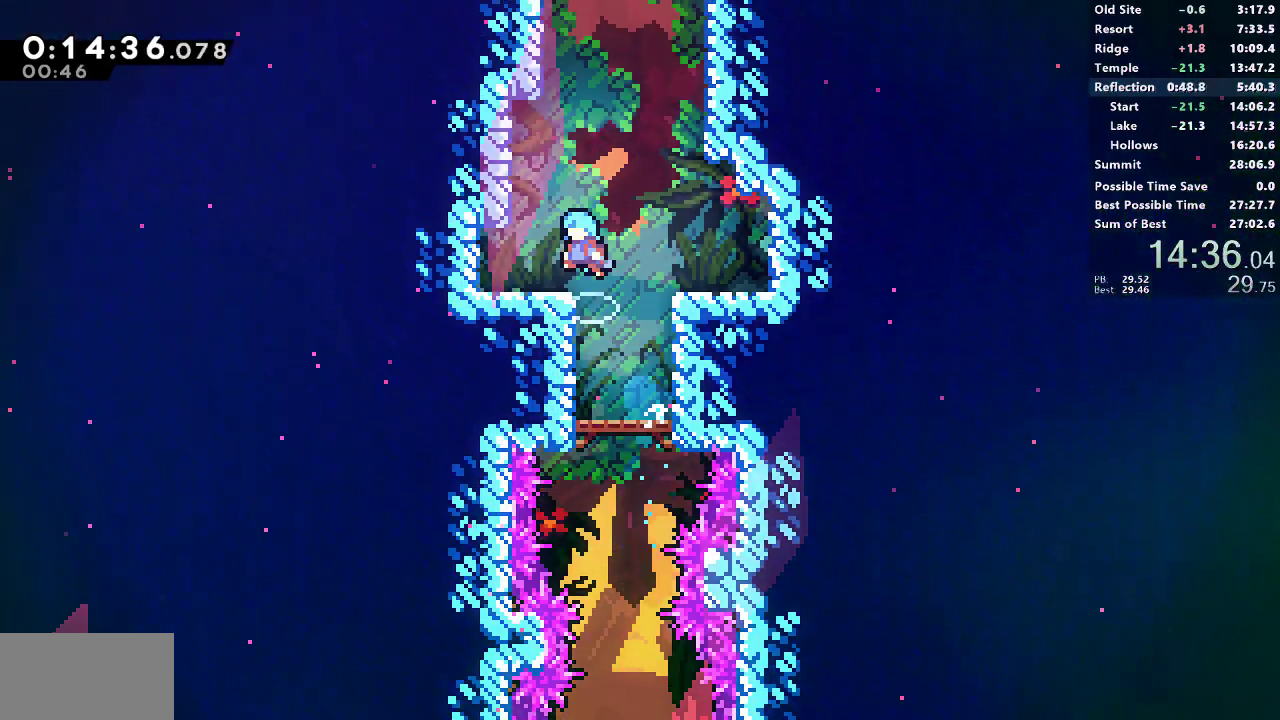
{"dt_ms": 500, "buttons": ["CROSS", "SQUARE"], "left_stick": "center", "right_stick": "center", "events": [[100, "DPAD_LEFT", "up"], [133, "DPAD_UP", "down"], [167, "SQUARE", "down"], [300, "DPAD_UP", "up"], [433, "CROSS", "down"]]}
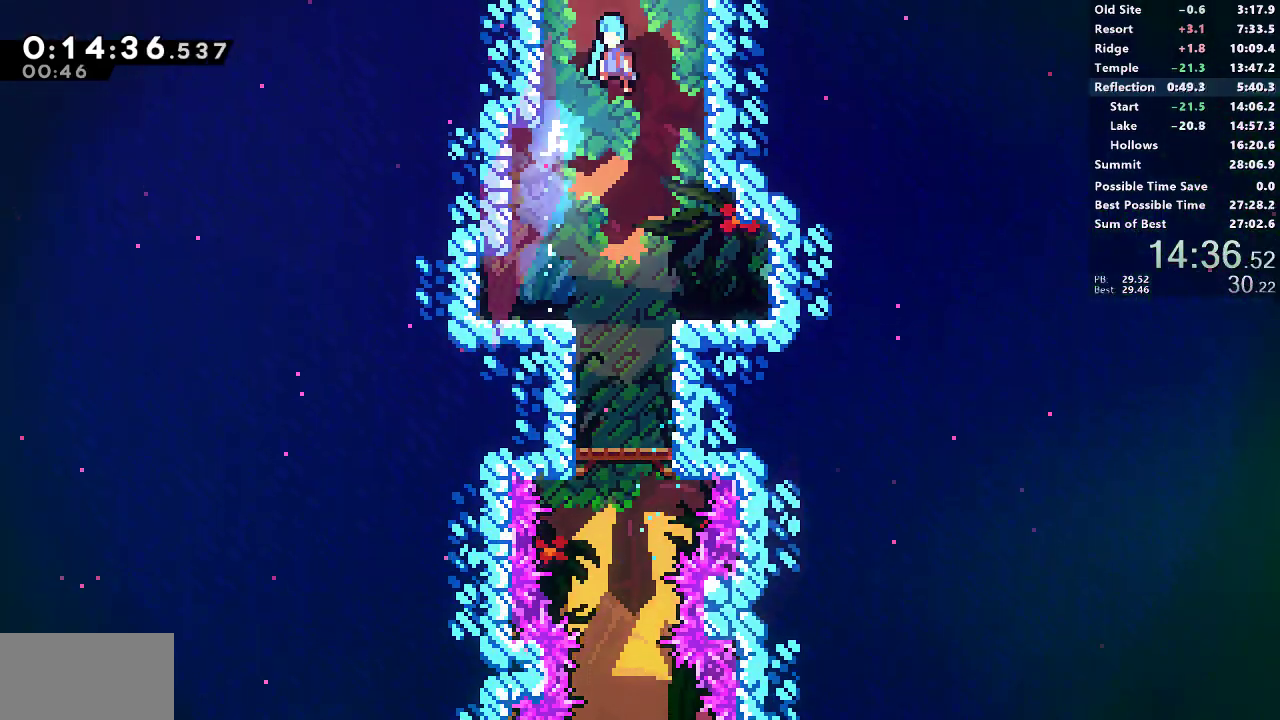
{"dt_ms": 500, "buttons": ["R1", "DPAD_RIGHT"], "left_stick": "center", "right_stick": "center", "events": [[83, "DPAD_RIGHT", "down"], [117, "R1", "down"], [200, "CROSS", "up"], [217, "SQUARE", "up"]]}
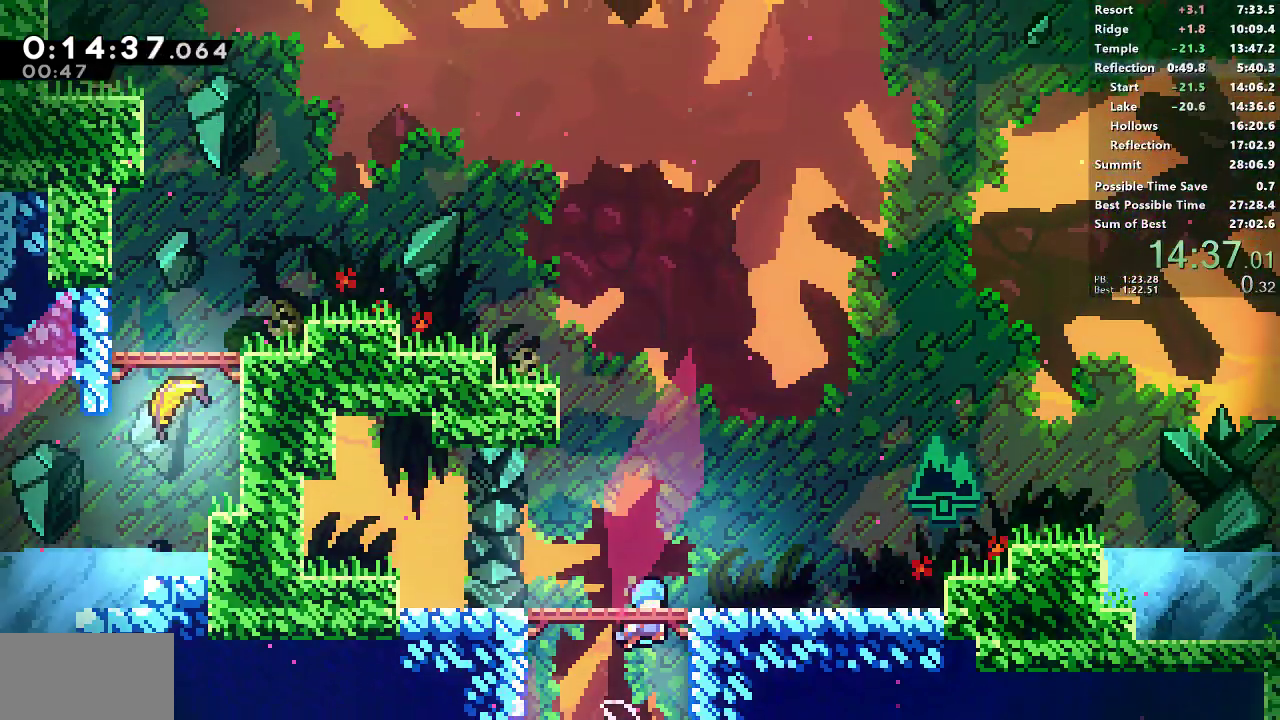
{"dt_ms": 500, "buttons": ["SQUARE", "R1", "DPAD_DOWN", "DPAD_RIGHT"], "left_stick": "center", "right_stick": "center", "events": [[417, "DPAD_DOWN", "down"], [467, "SQUARE", "down"]]}